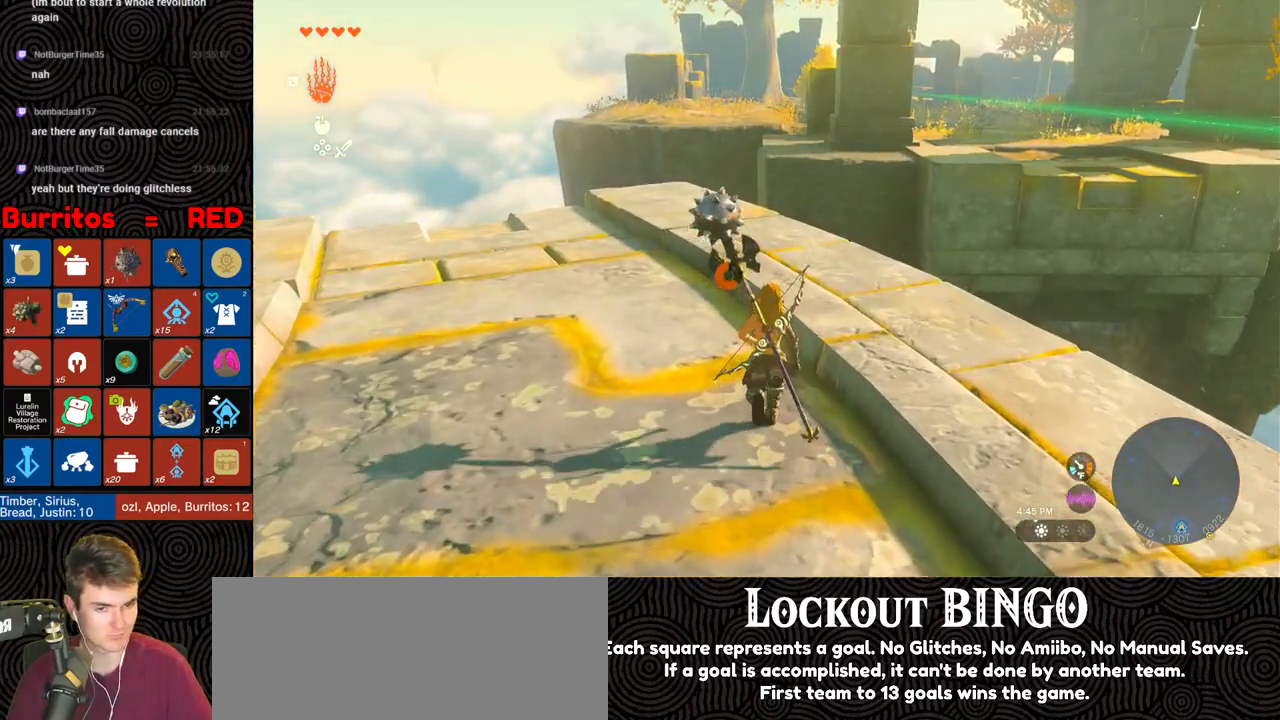
Gameplay with a controller (Nintendo layout); each line is a JSON object with the inputs held at the frame after it. "events" lists button and stick changes between this image and that frame as [ms after this image, input, new state], when the widget could be followed in between. Not read: L3 R3.
{"buttons": [], "left_stick": "up", "right_stick": "center", "events": []}
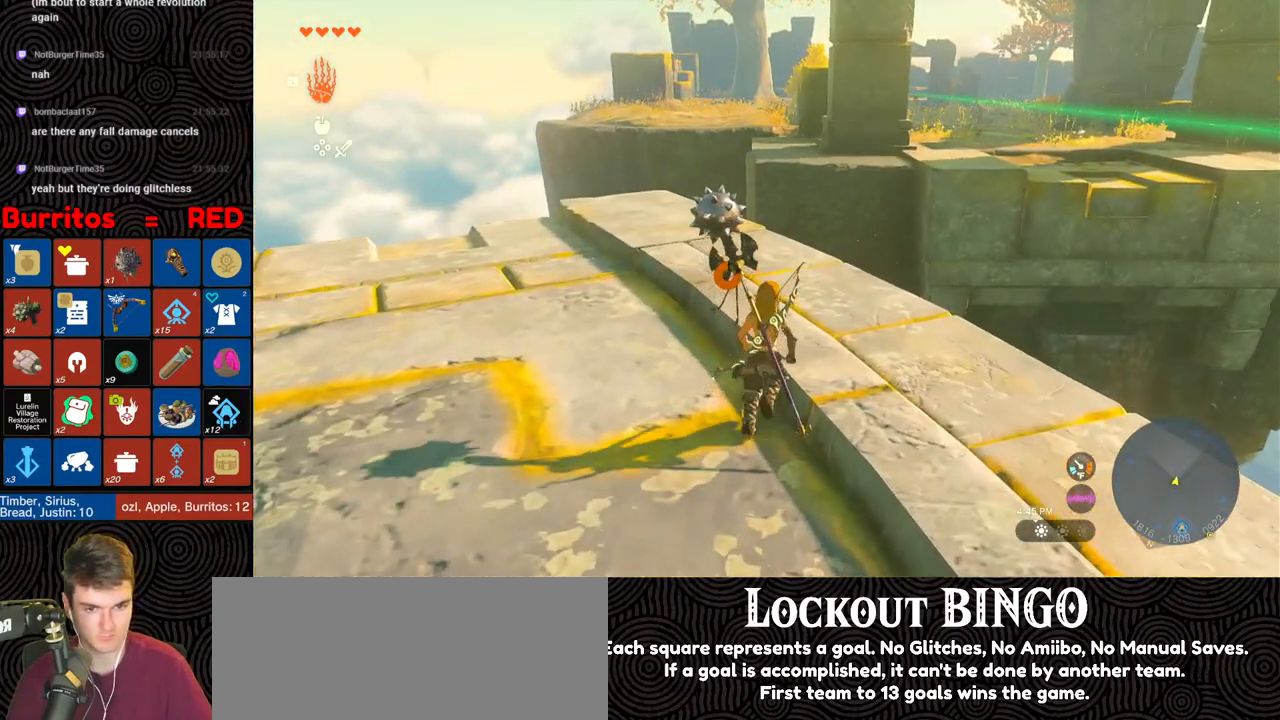
{"buttons": [], "left_stick": "up", "right_stick": "center", "events": []}
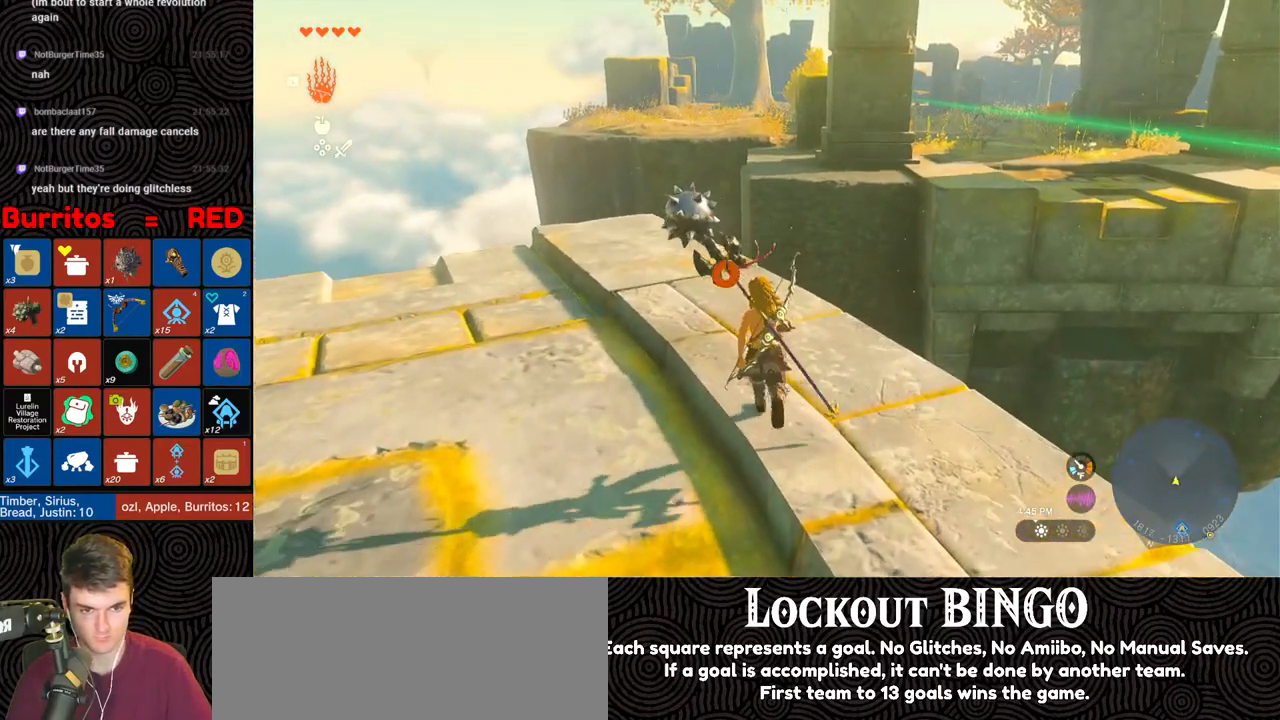
{"buttons": ["B"], "left_stick": "up", "right_stick": "center", "events": [[67, "B", "down"]]}
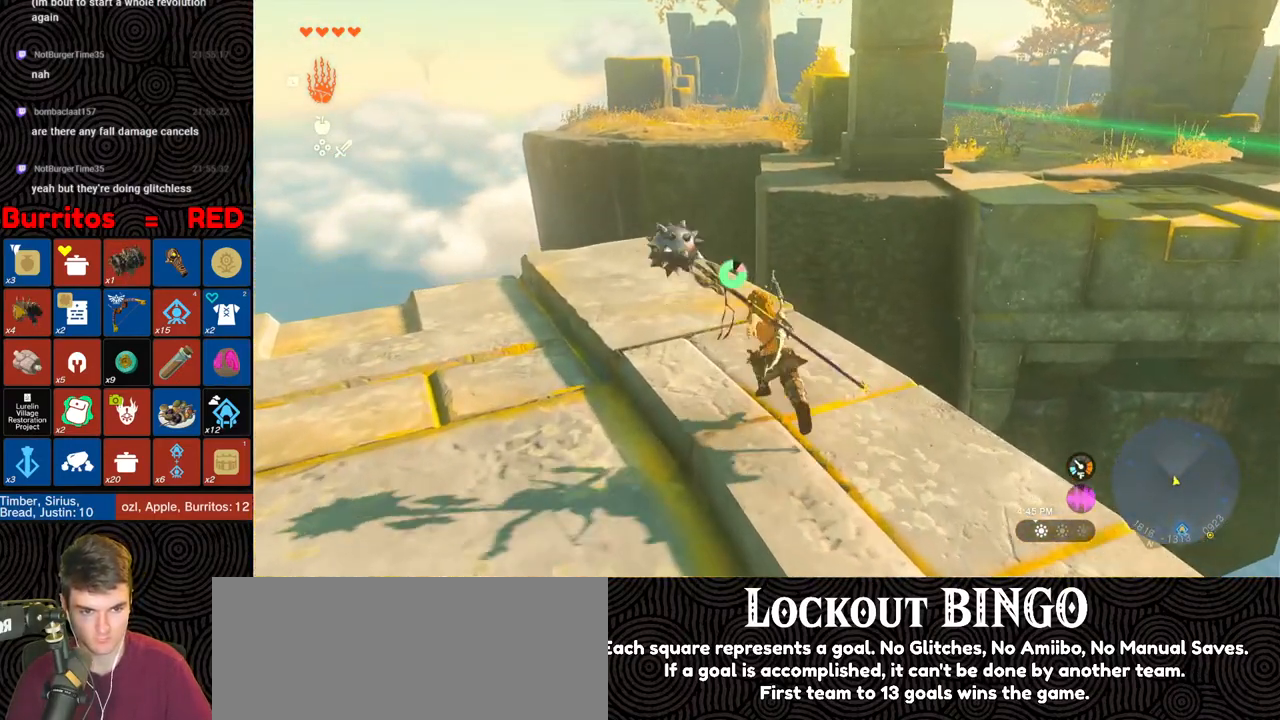
{"buttons": ["B"], "left_stick": "up-right", "right_stick": "center", "events": [[217, "left_stick", "up-right"]]}
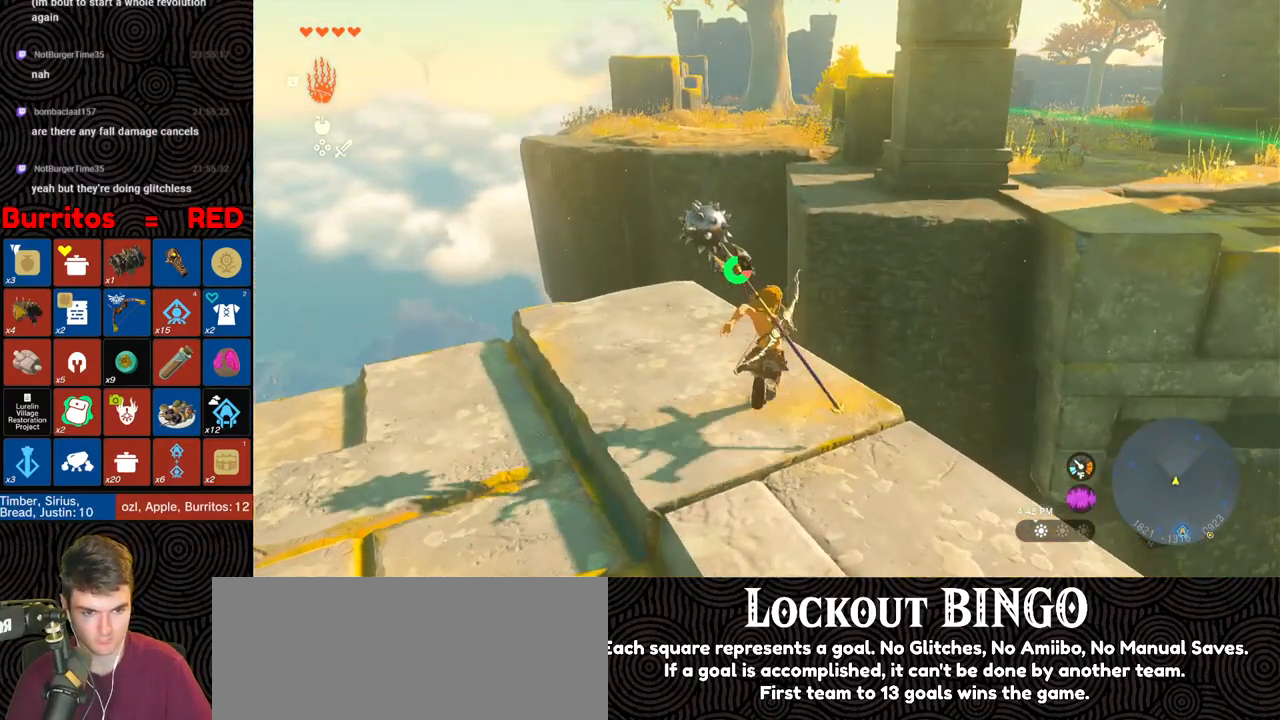
{"buttons": [], "left_stick": "up-right", "right_stick": "center", "events": [[17, "B", "up"], [83, "X", "down"], [183, "X", "up"], [233, "X", "down"], [233, "right_stick", "right"], [333, "X", "up"], [383, "X", "down"], [483, "X", "up"], [500, "right_stick", "center"]]}
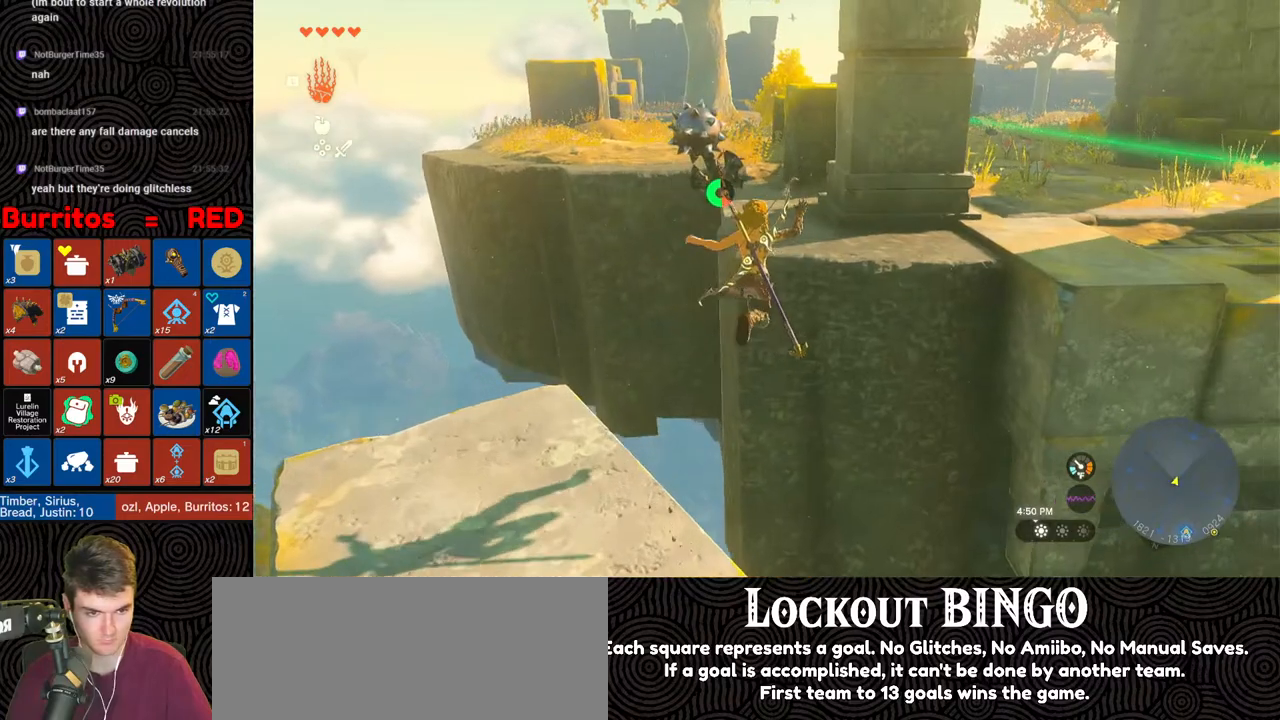
{"buttons": [], "left_stick": "up", "right_stick": "up-right", "events": [[17, "left_stick", "up"], [33, "X", "down"], [150, "X", "up"], [200, "right_stick", "up-right"]]}
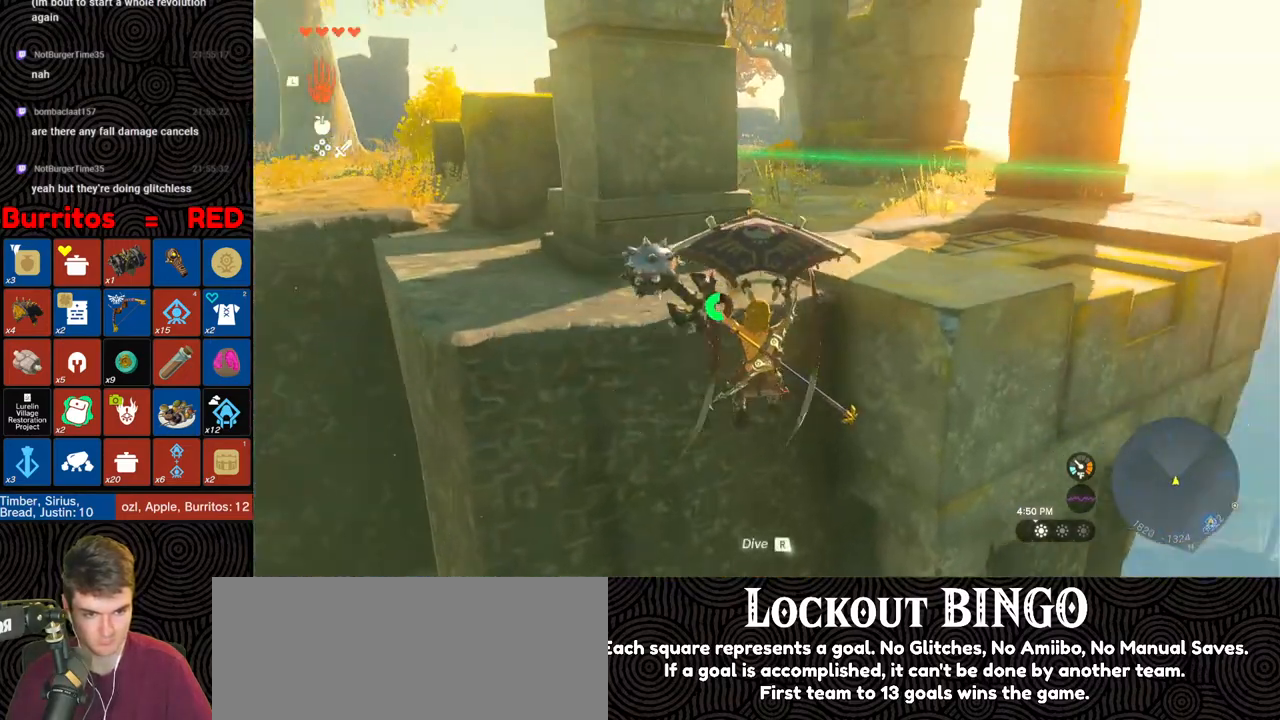
{"buttons": [], "left_stick": "up", "right_stick": "center", "events": [[267, "right_stick", "center"]]}
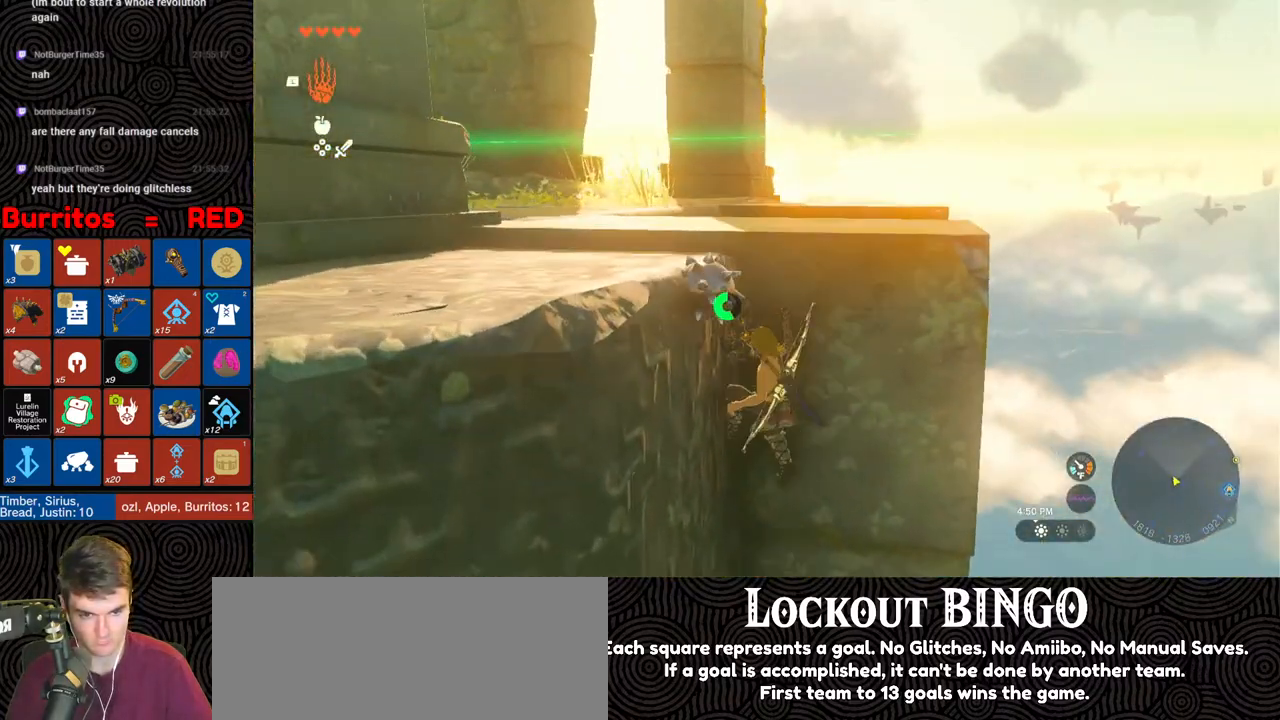
{"buttons": [], "left_stick": "up", "right_stick": "center", "events": [[33, "right_stick", "left"], [200, "right_stick", "center"]]}
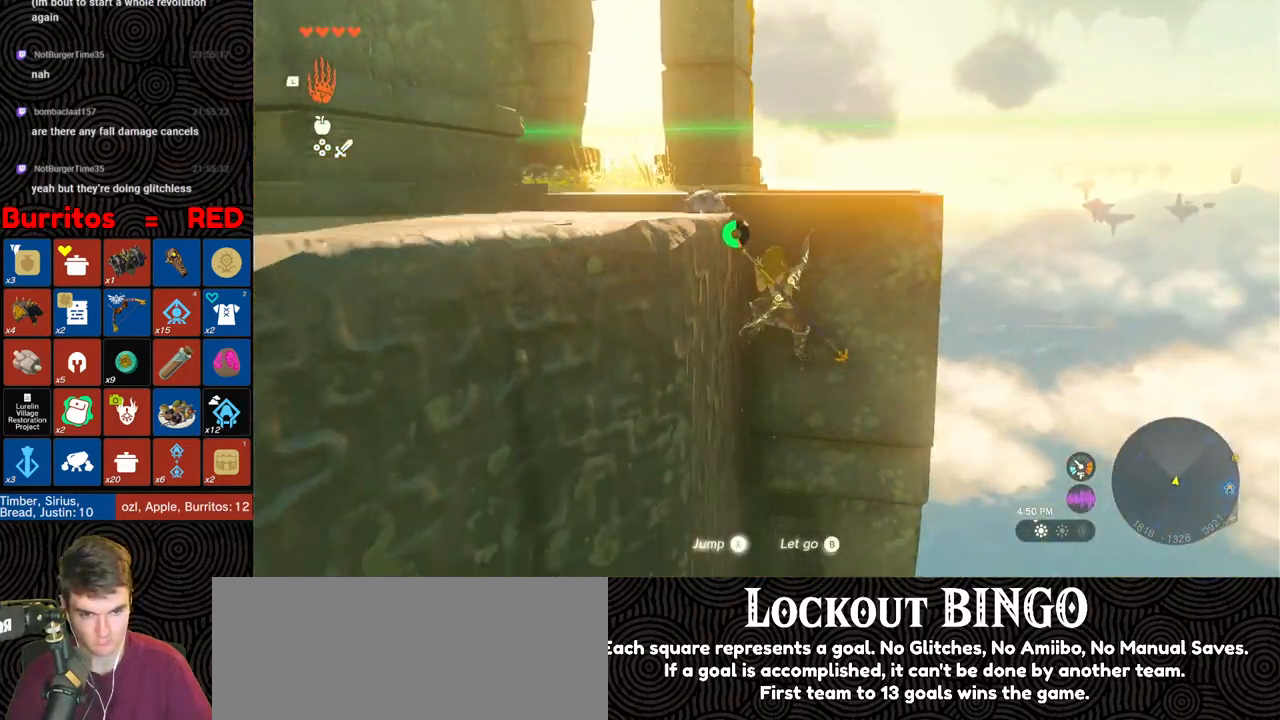
{"buttons": [], "left_stick": "up", "right_stick": "down-left", "events": [[267, "right_stick", "down-left"]]}
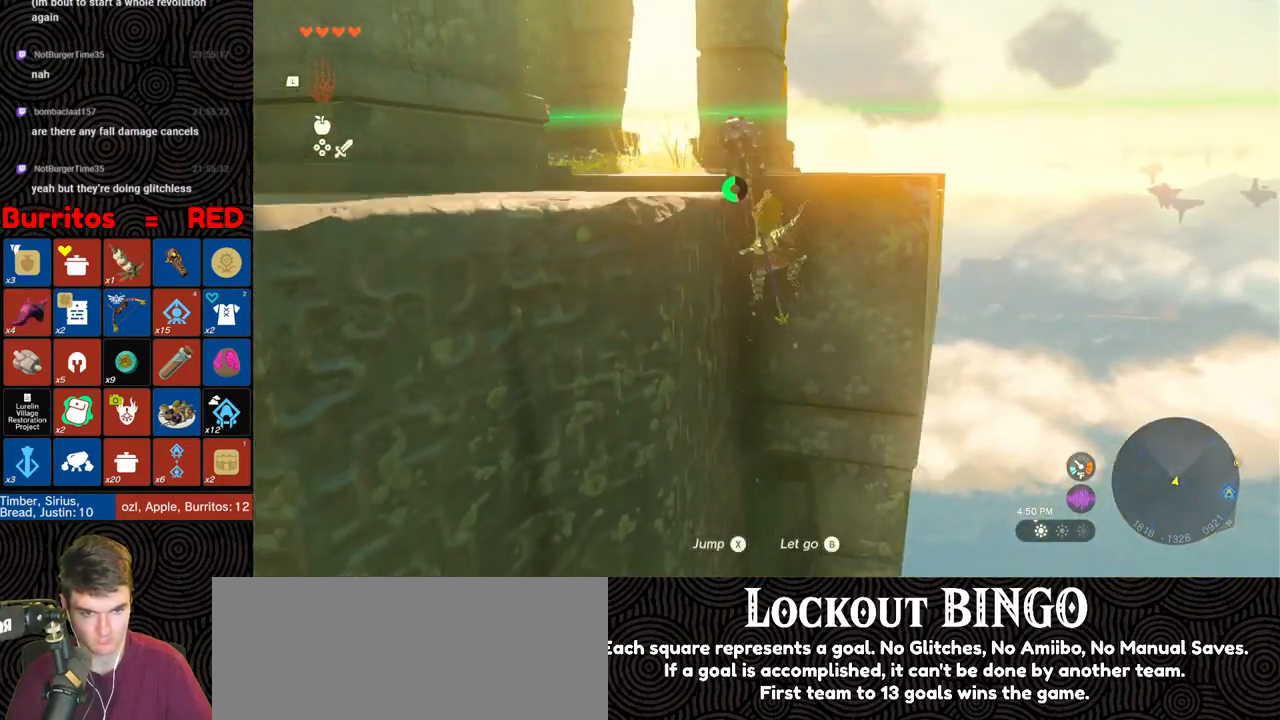
{"buttons": [], "left_stick": "up", "right_stick": "left", "events": [[50, "right_stick", "left"]]}
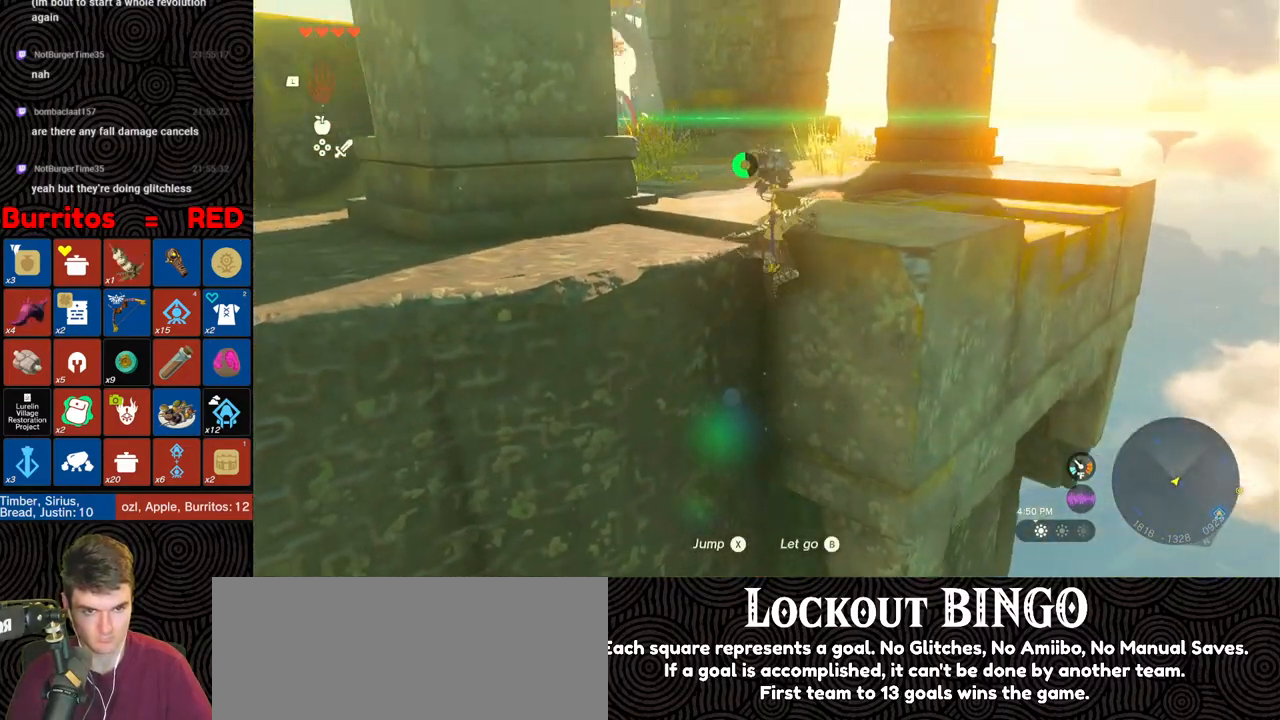
{"buttons": ["B"], "left_stick": "up", "right_stick": "left", "events": [[150, "B", "down"]]}
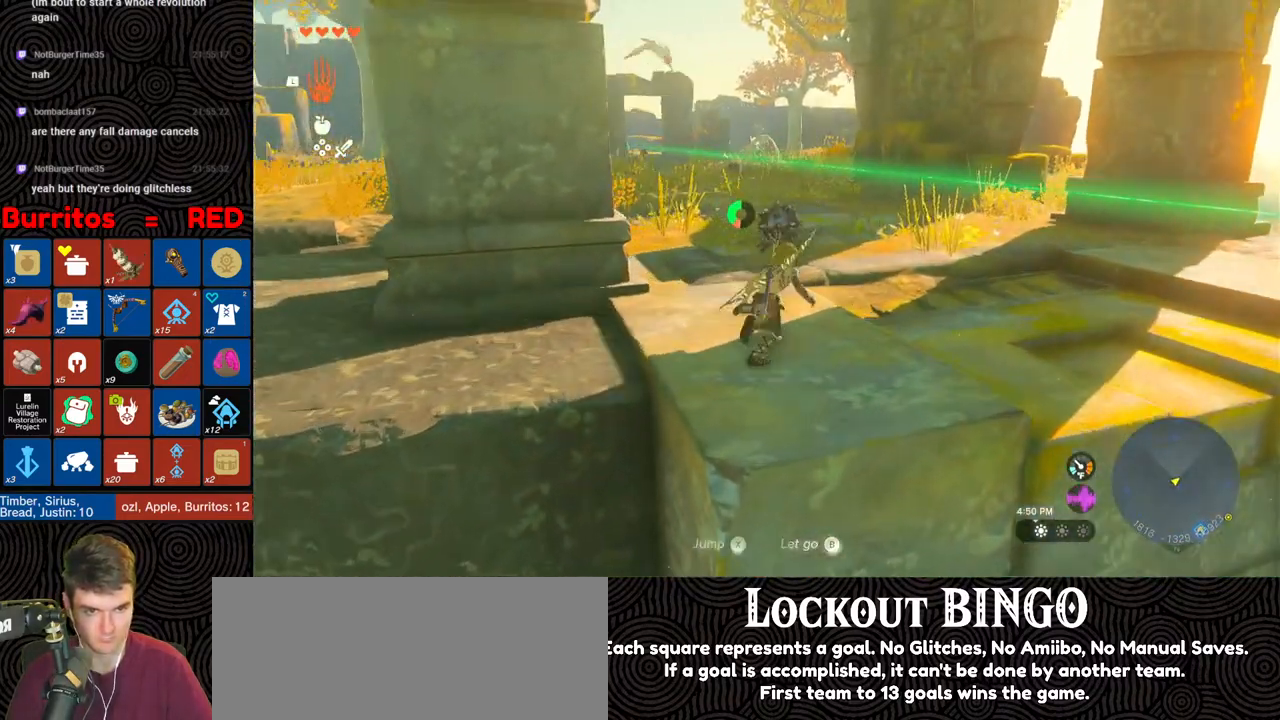
{"buttons": ["B"], "left_stick": "up", "right_stick": "up-left", "events": [[200, "right_stick", "up-left"]]}
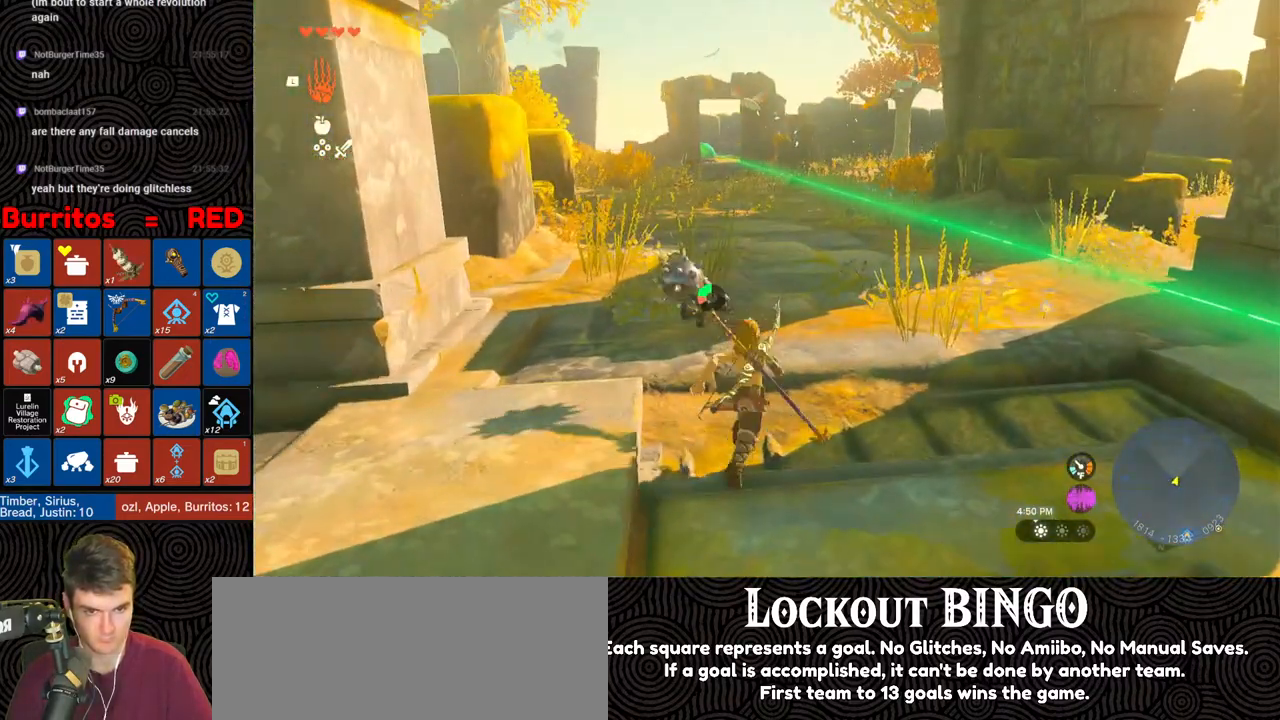
{"buttons": ["B"], "left_stick": "up", "right_stick": "up-left", "events": []}
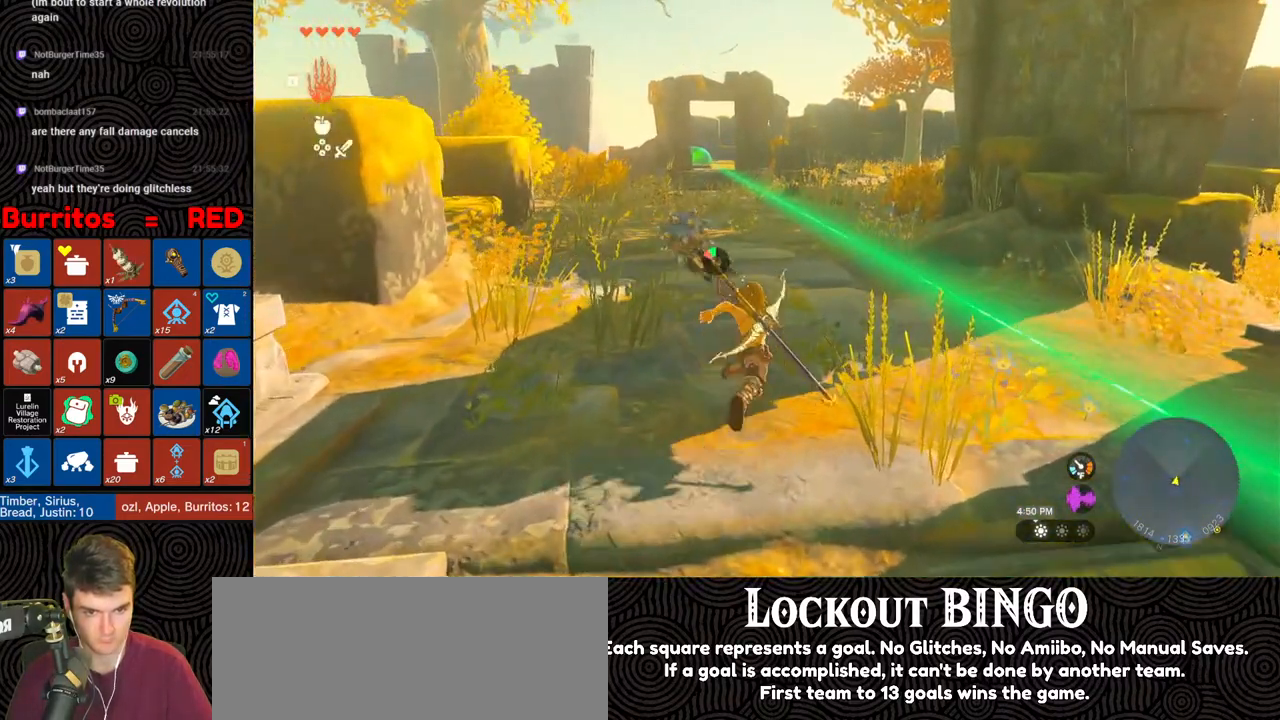
{"buttons": [], "left_stick": "up", "right_stick": "up-left", "events": [[333, "B", "up"]]}
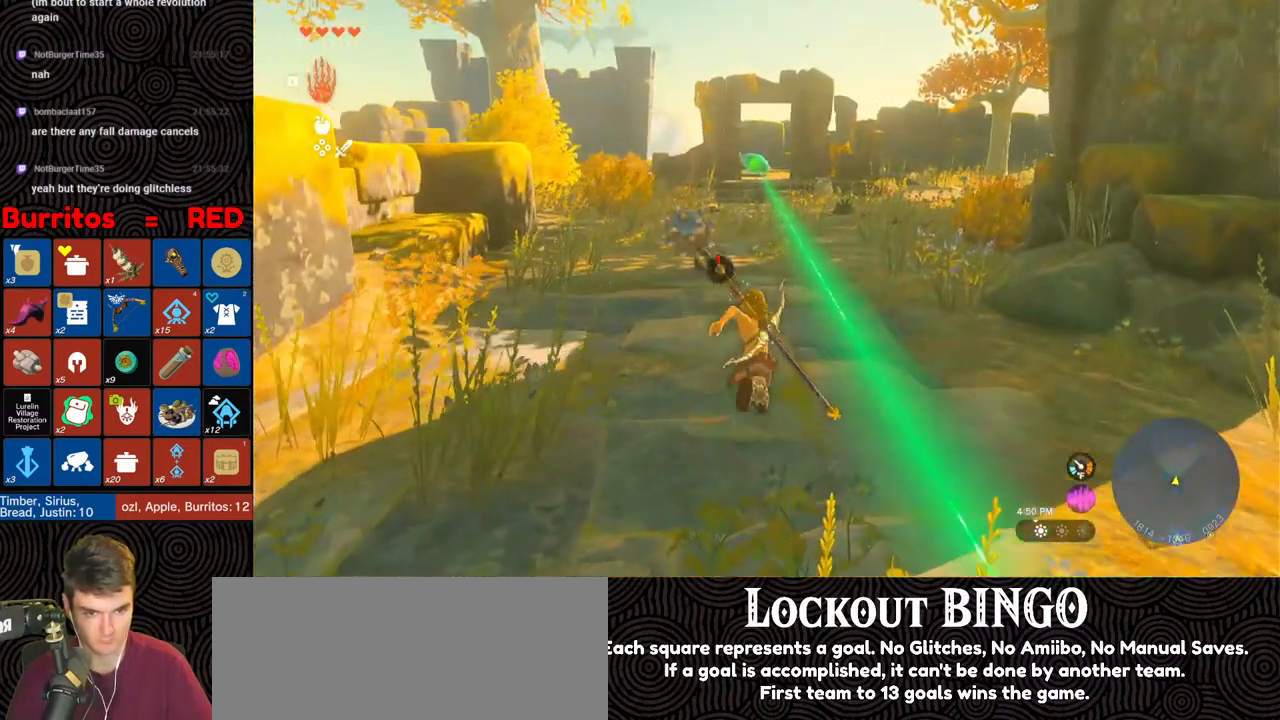
{"buttons": [], "left_stick": "up", "right_stick": "up", "events": [[83, "right_stick", "center"], [233, "right_stick", "up"]]}
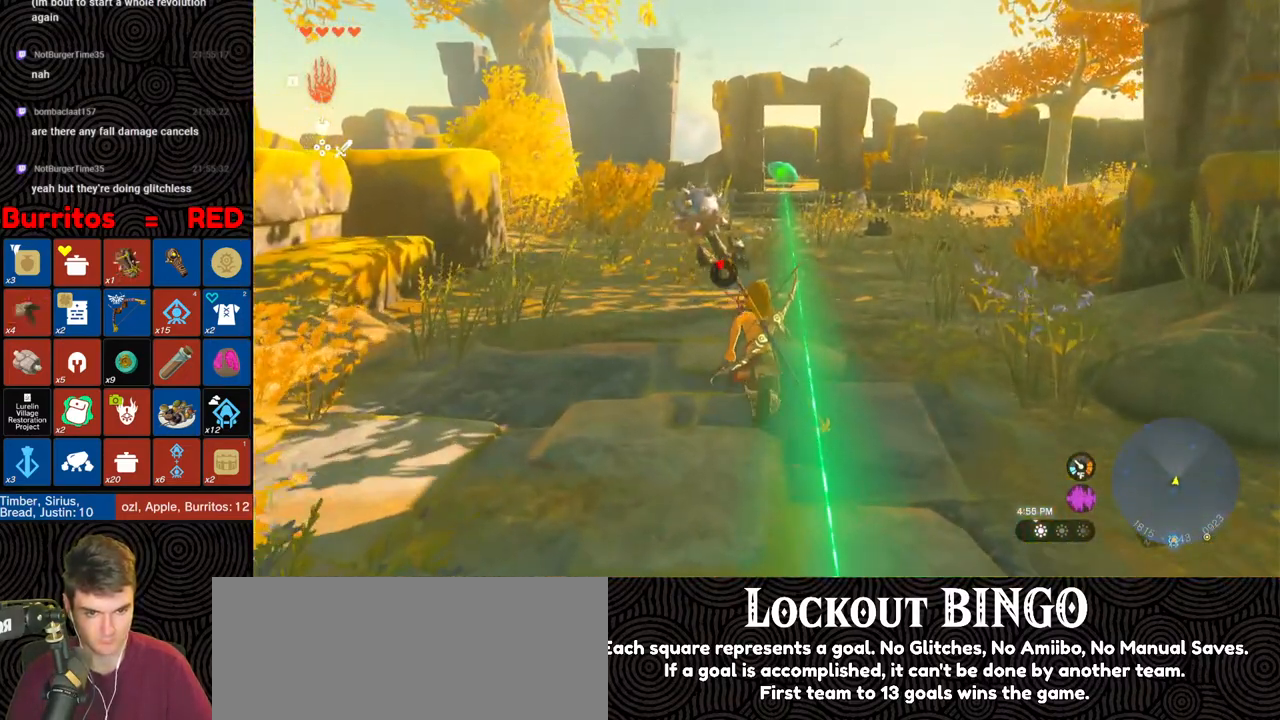
{"buttons": ["B"], "left_stick": "up", "right_stick": "up", "events": [[283, "B", "down"]]}
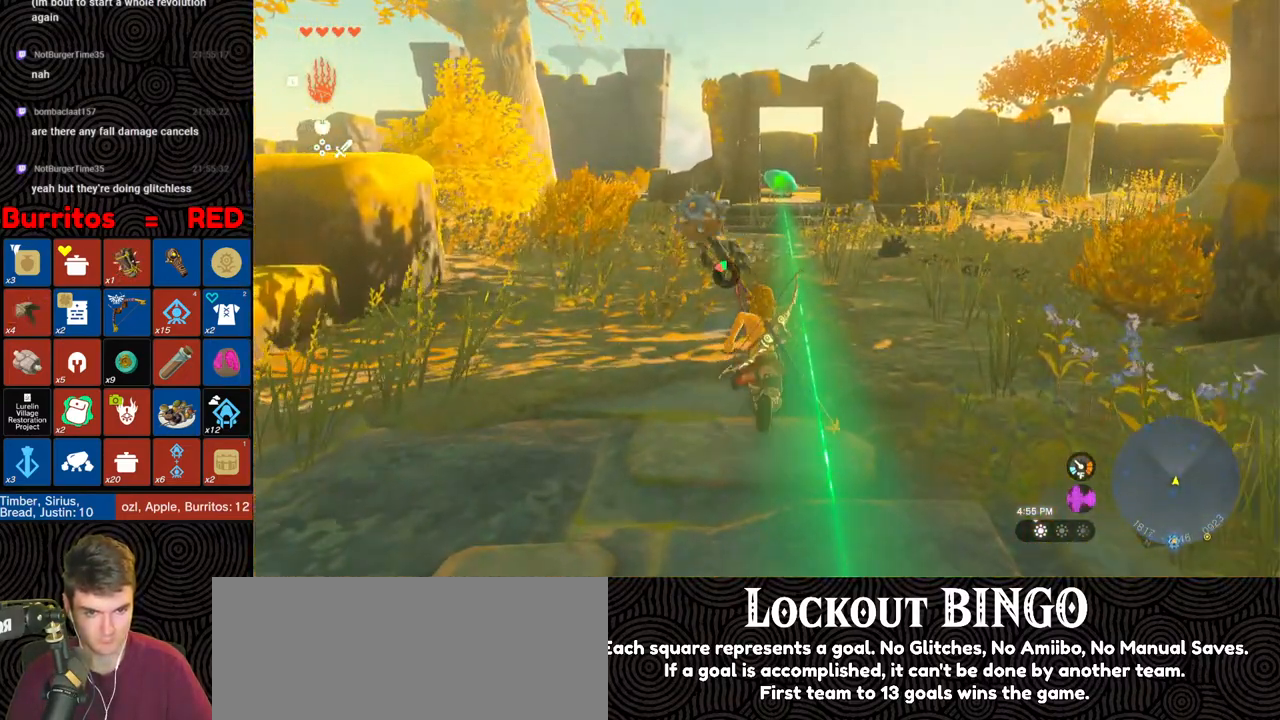
{"buttons": [], "left_stick": "up", "right_stick": "up", "events": [[267, "right_stick", "center"], [300, "B", "up"], [467, "right_stick", "up"]]}
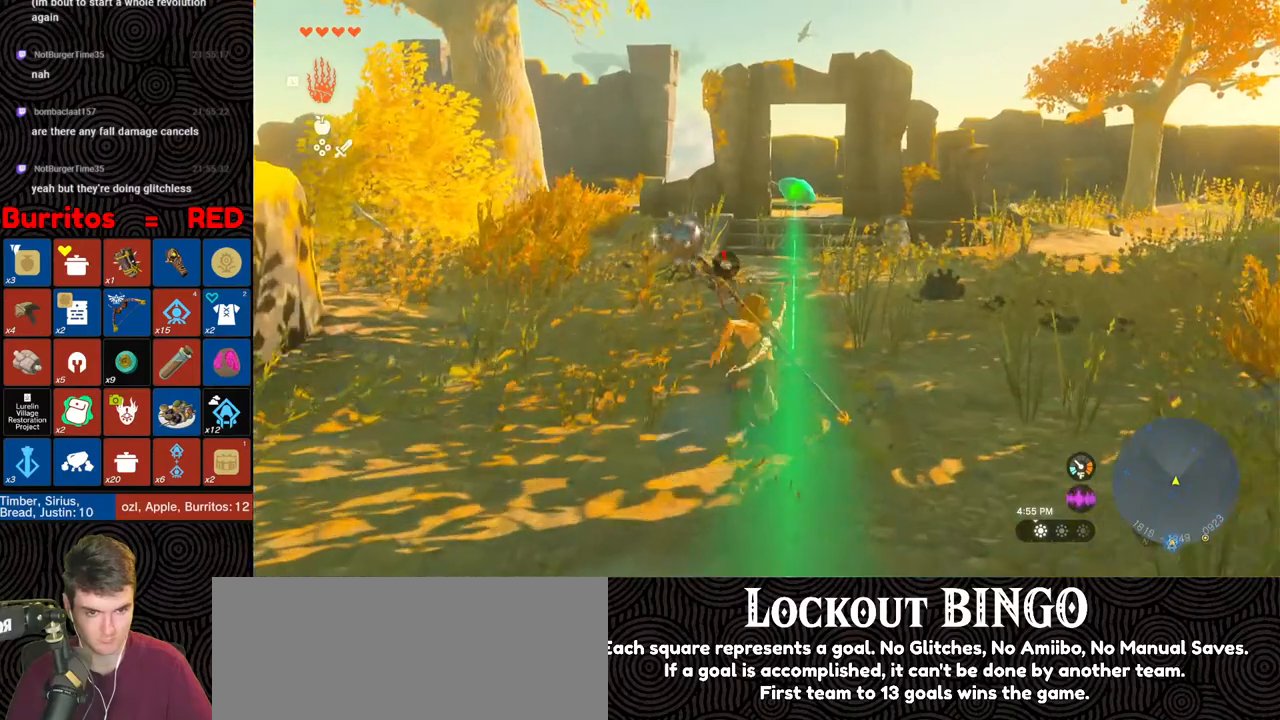
{"buttons": [], "left_stick": "up", "right_stick": "center", "events": [[17, "L1", "down"], [100, "right_stick", "center"], [383, "right_stick", "right"], [433, "right_stick", "center"], [450, "L1", "up"]]}
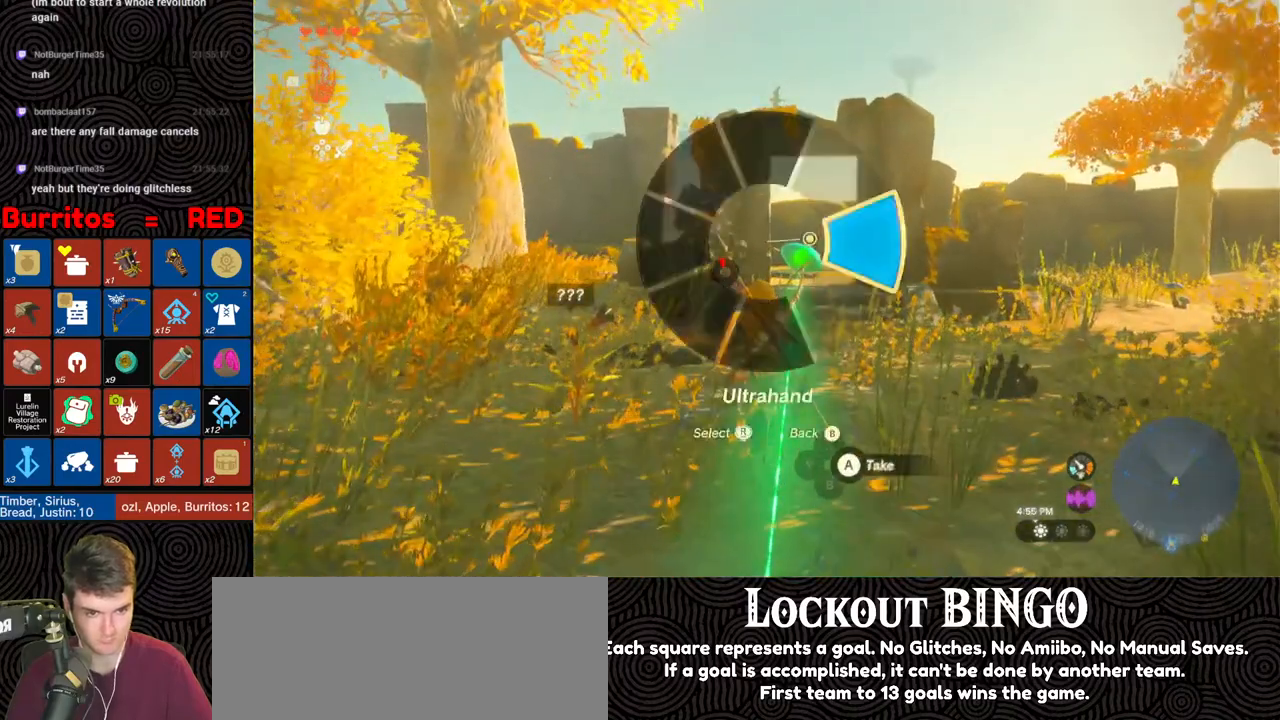
{"buttons": [], "left_stick": "up-right", "right_stick": "center", "events": [[267, "left_stick", "up-right"]]}
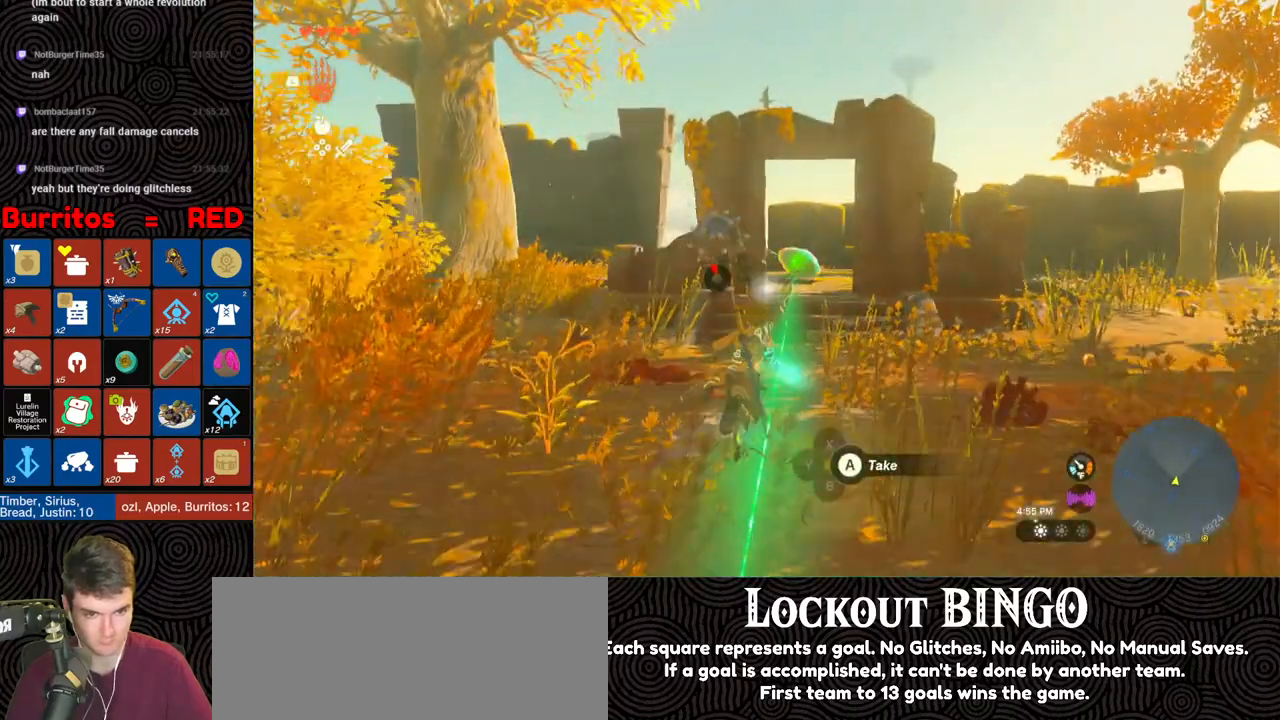
{"buttons": [], "left_stick": "up-right", "right_stick": "center", "events": [[333, "A", "down"], [450, "A", "up"]]}
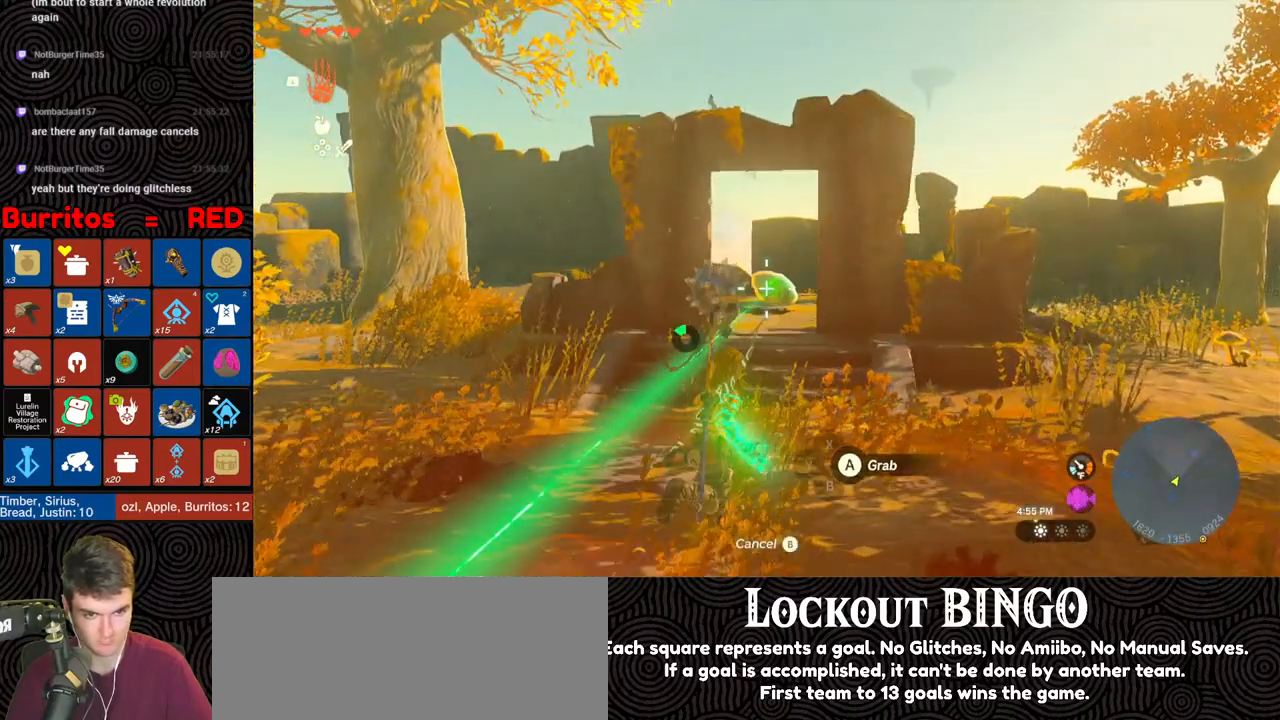
{"buttons": ["DPAD_DOWN"], "left_stick": "down", "right_stick": "center", "events": [[67, "left_stick", "down"], [400, "DPAD_DOWN", "down"]]}
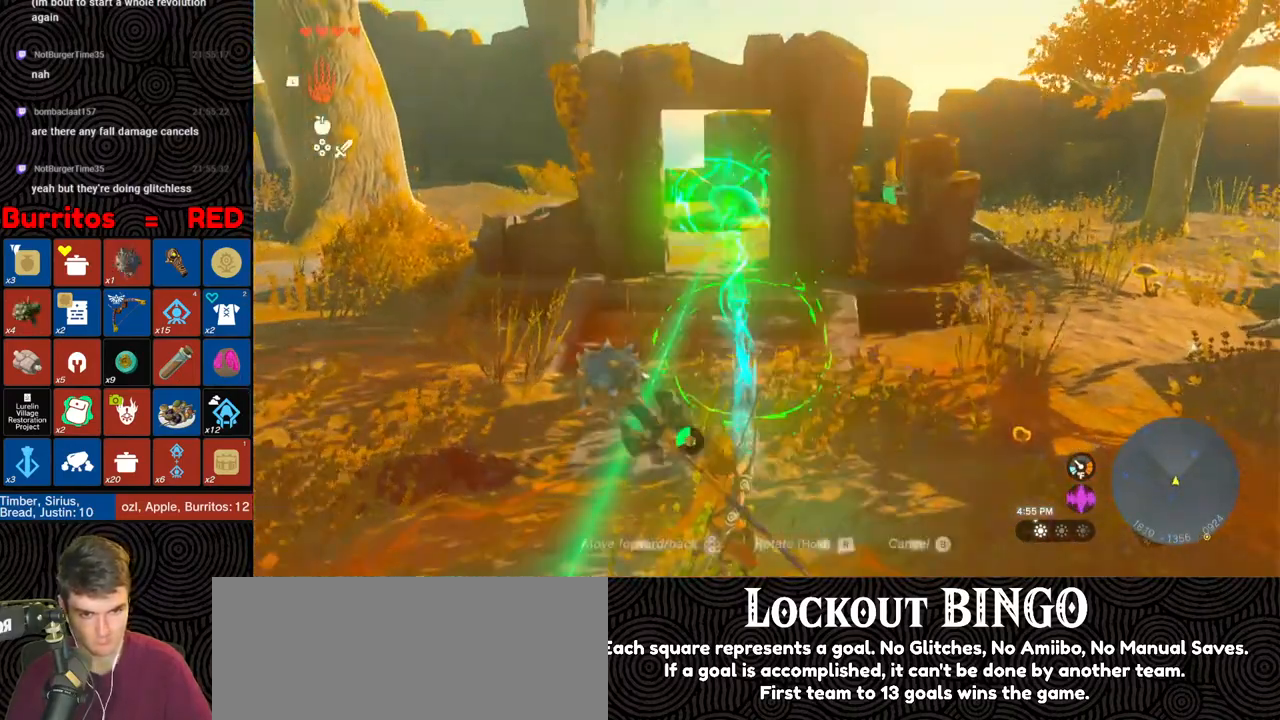
{"buttons": ["DPAD_DOWN"], "left_stick": "down", "right_stick": "left", "events": [[383, "right_stick", "left"]]}
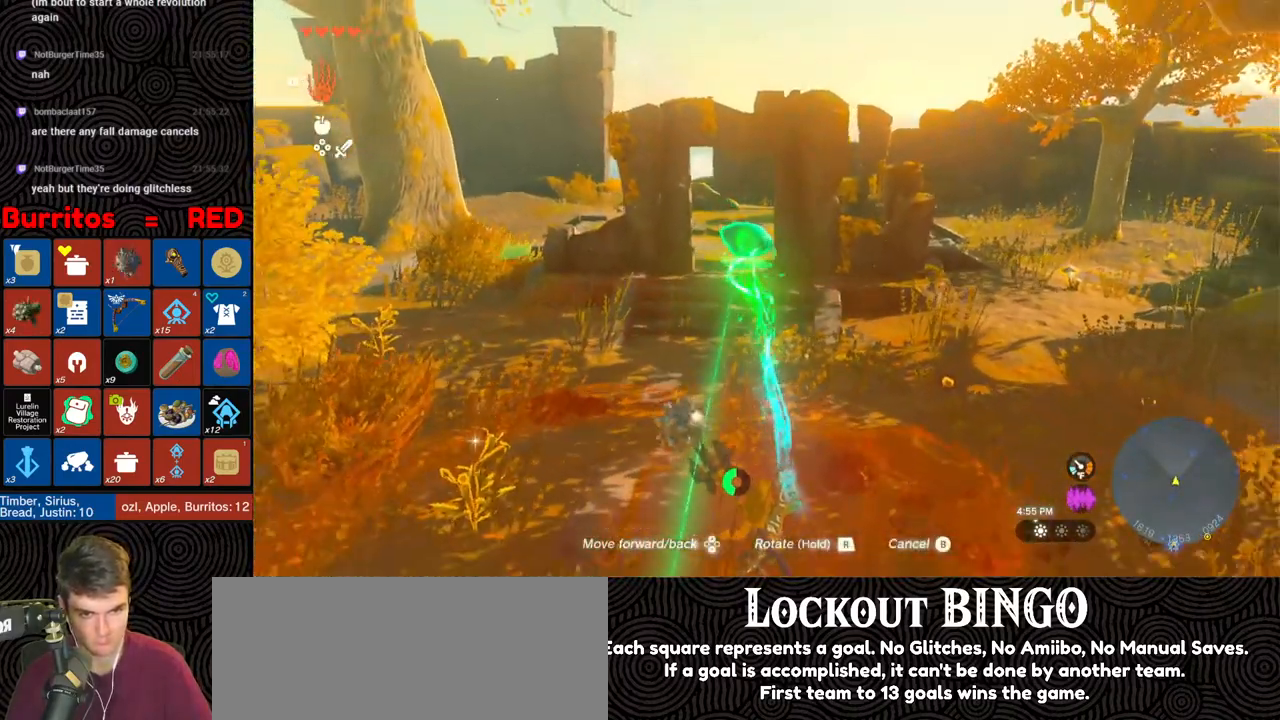
{"buttons": ["DPAD_DOWN"], "left_stick": "down", "right_stick": "left", "events": []}
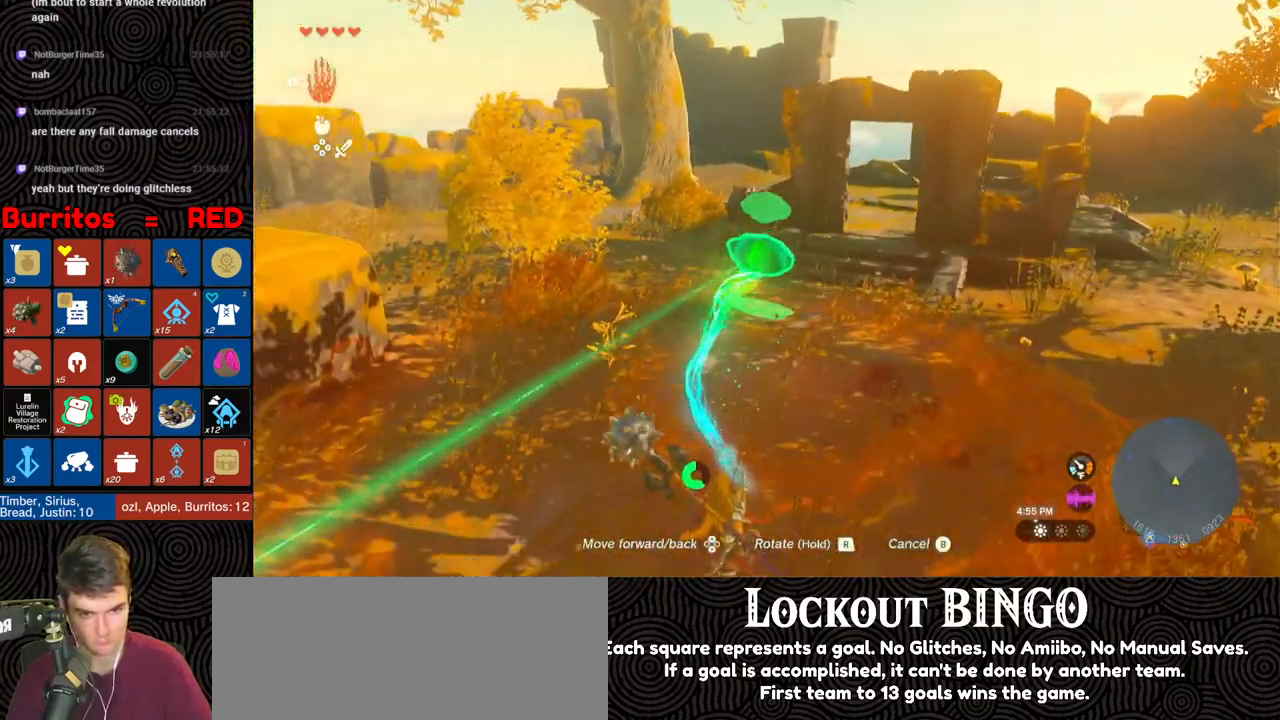
{"buttons": [], "left_stick": "down-left", "right_stick": "left", "events": [[167, "left_stick", "down-left"], [217, "DPAD_DOWN", "up"]]}
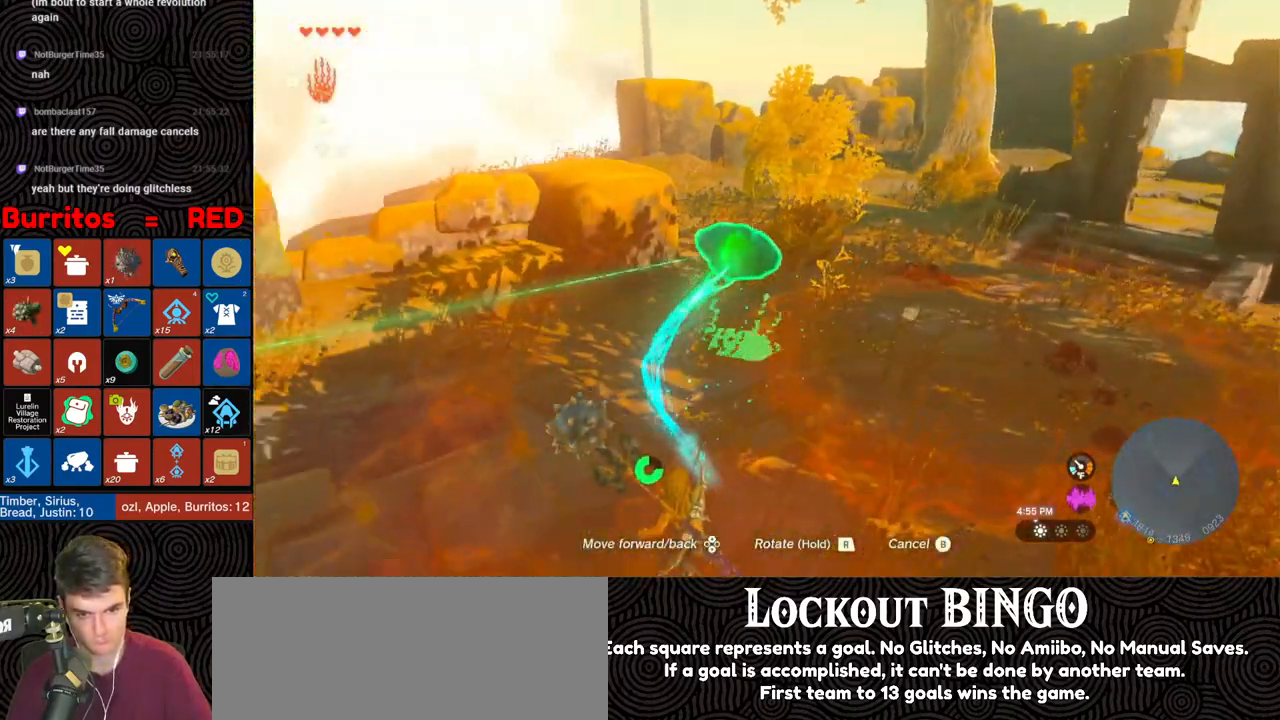
{"buttons": [], "left_stick": "left", "right_stick": "left", "events": [[417, "left_stick", "left"]]}
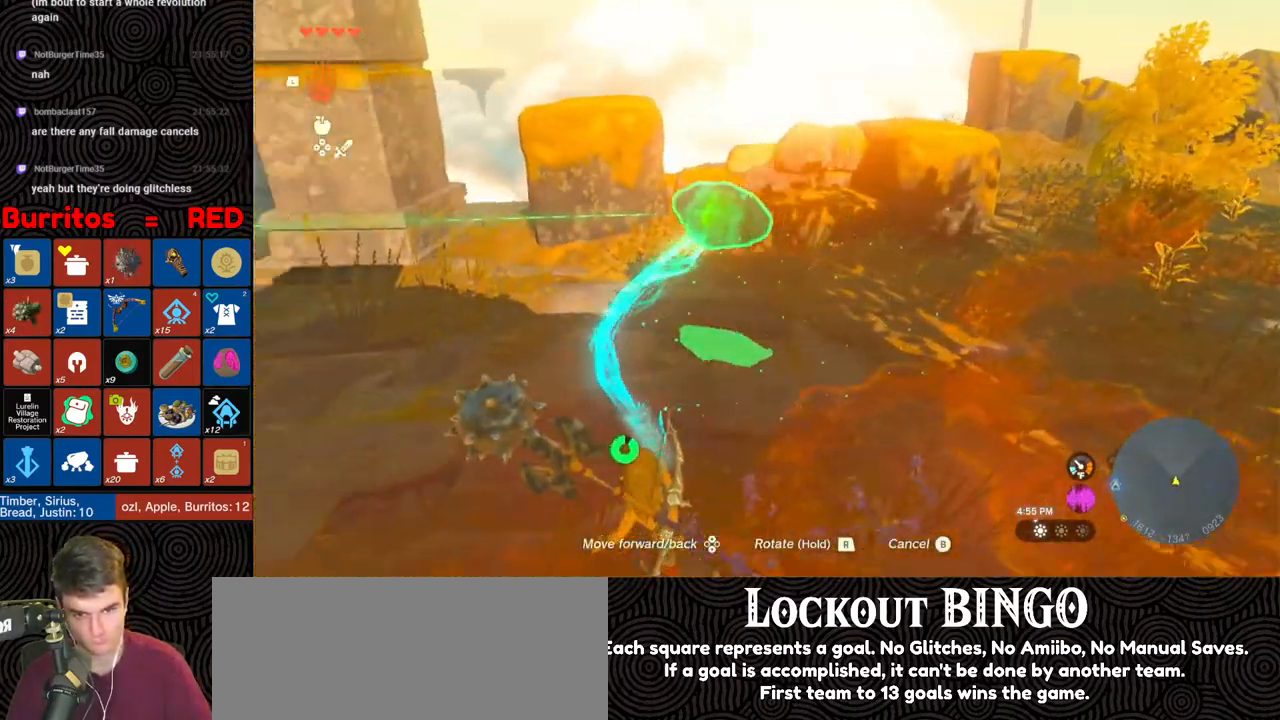
{"buttons": [], "left_stick": "up", "right_stick": "left", "events": [[67, "left_stick", "up-left"], [267, "left_stick", "up"]]}
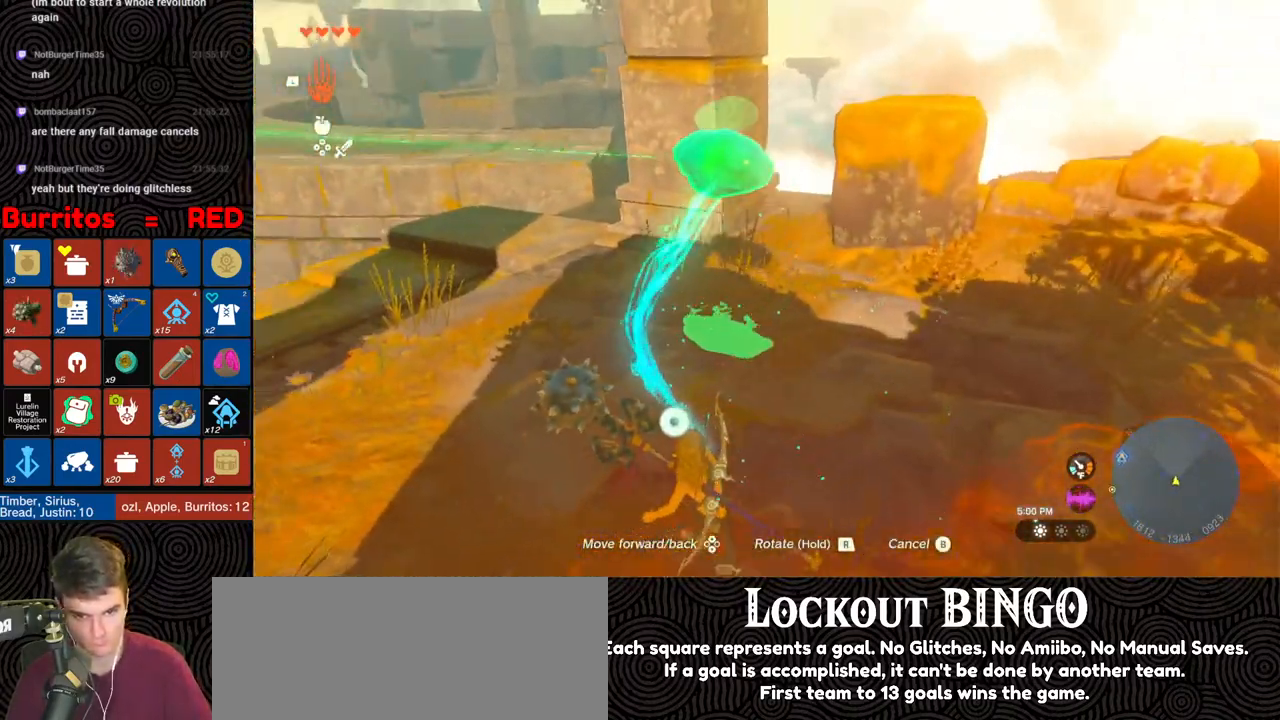
{"buttons": ["DPAD_UP"], "left_stick": "up", "right_stick": "center", "events": [[117, "right_stick", "down-left"], [267, "DPAD_UP", "down"], [300, "right_stick", "center"]]}
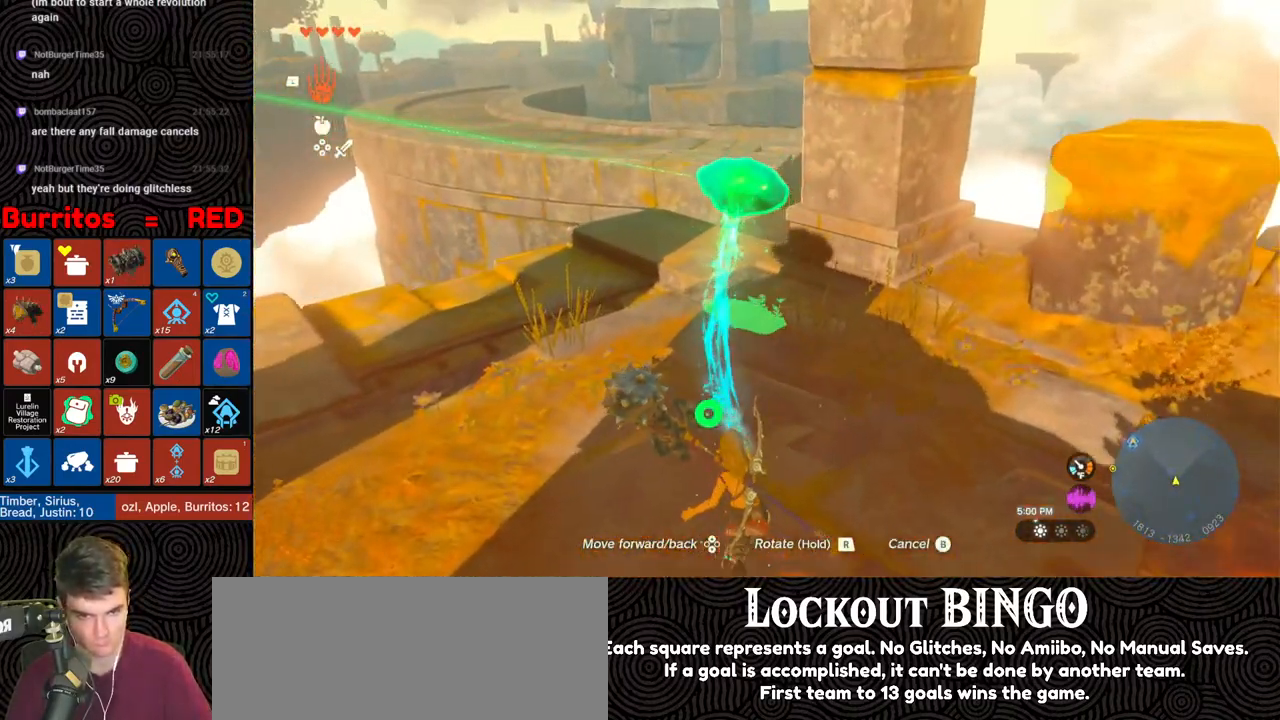
{"buttons": ["DPAD_UP"], "left_stick": "up", "right_stick": "center", "events": [[250, "right_stick", "up-left"], [400, "right_stick", "center"]]}
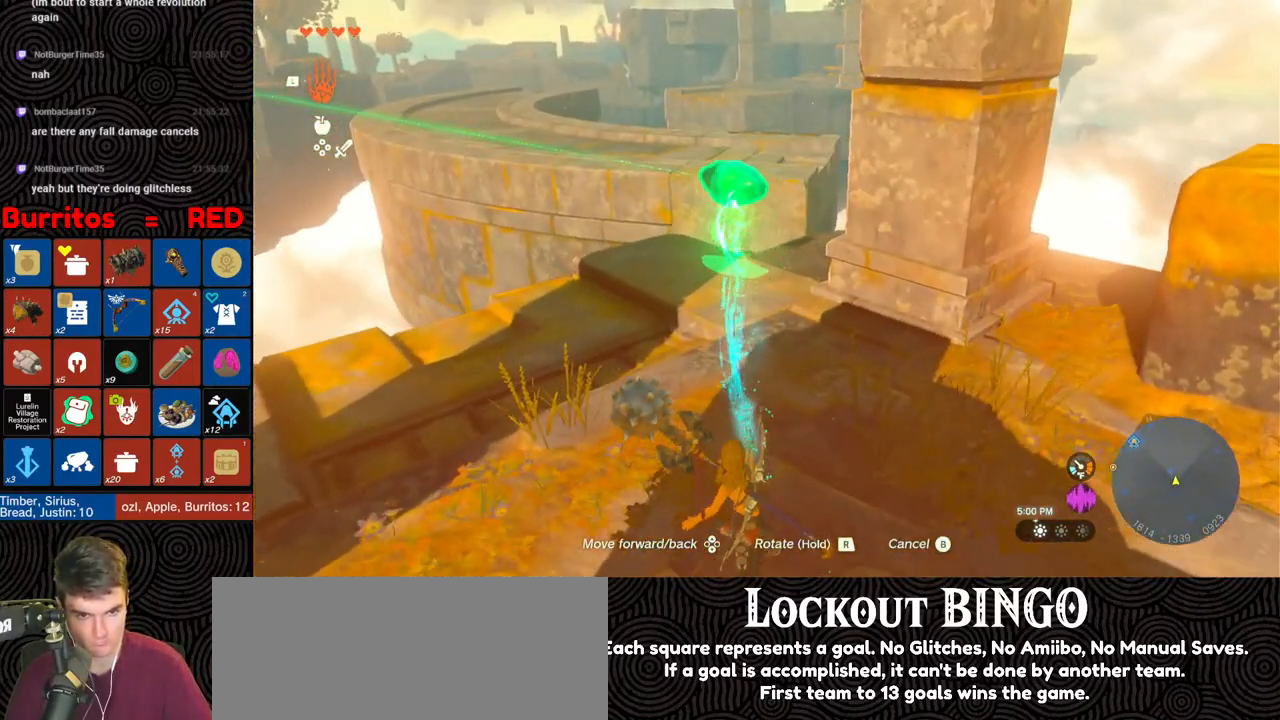
{"buttons": ["DPAD_UP"], "left_stick": "up", "right_stick": "center", "events": []}